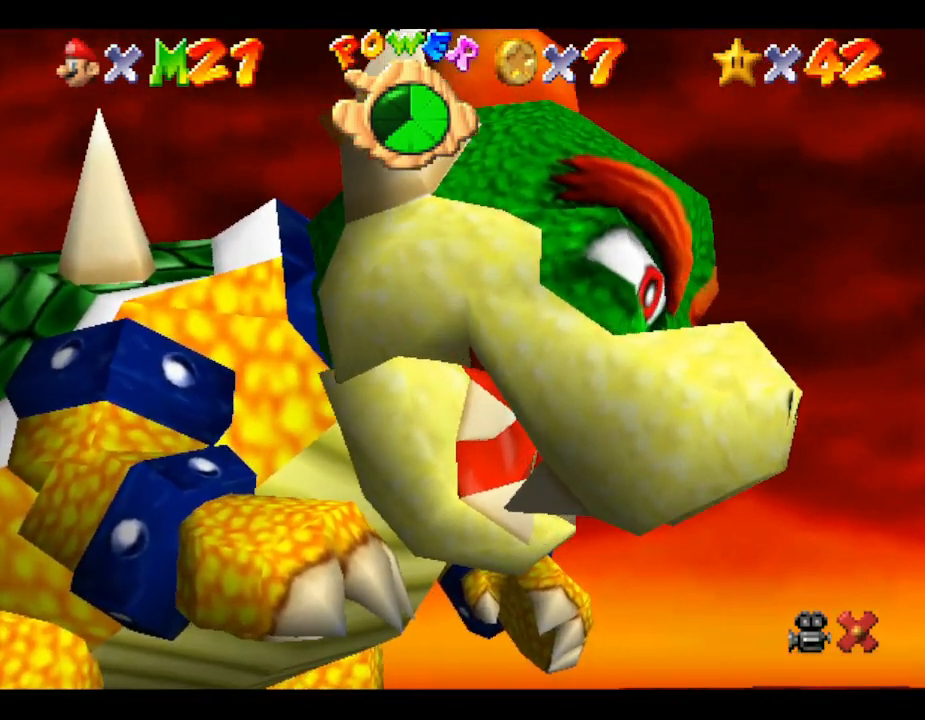
Gameplay with a controller (Nintendo layout); each line is a JSON object with the inputs held at the frame after it. "events" lists button and stick changes between this image and that frame as [ms after this image, input, new state], when the widget could be followed in between. Not read: L3 R3.
{"buttons": ["A"], "left_stick": "center", "events": [[300, "A", "down"]]}
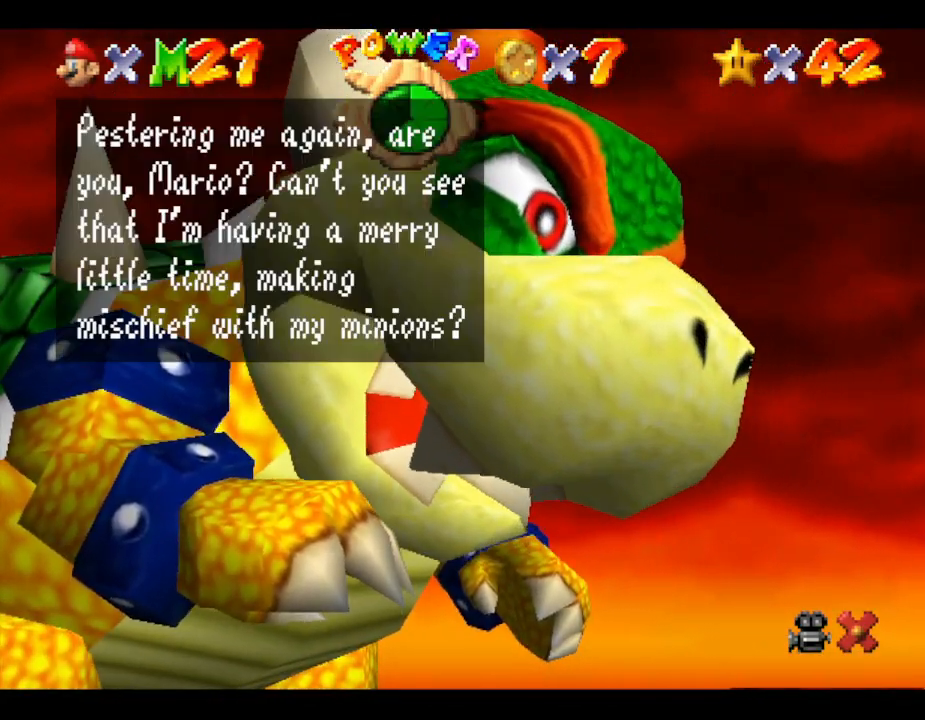
{"buttons": [], "left_stick": "center", "events": [[83, "A", "up"], [250, "A", "down"], [483, "A", "up"]]}
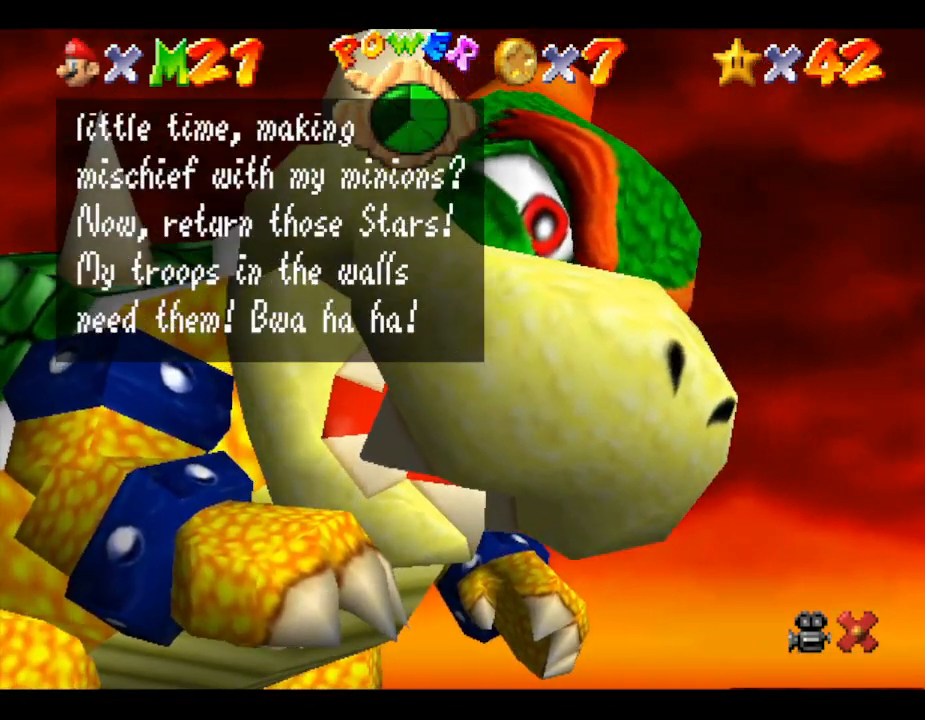
{"buttons": [], "left_stick": "center", "events": [[217, "A", "down"], [433, "A", "up"]]}
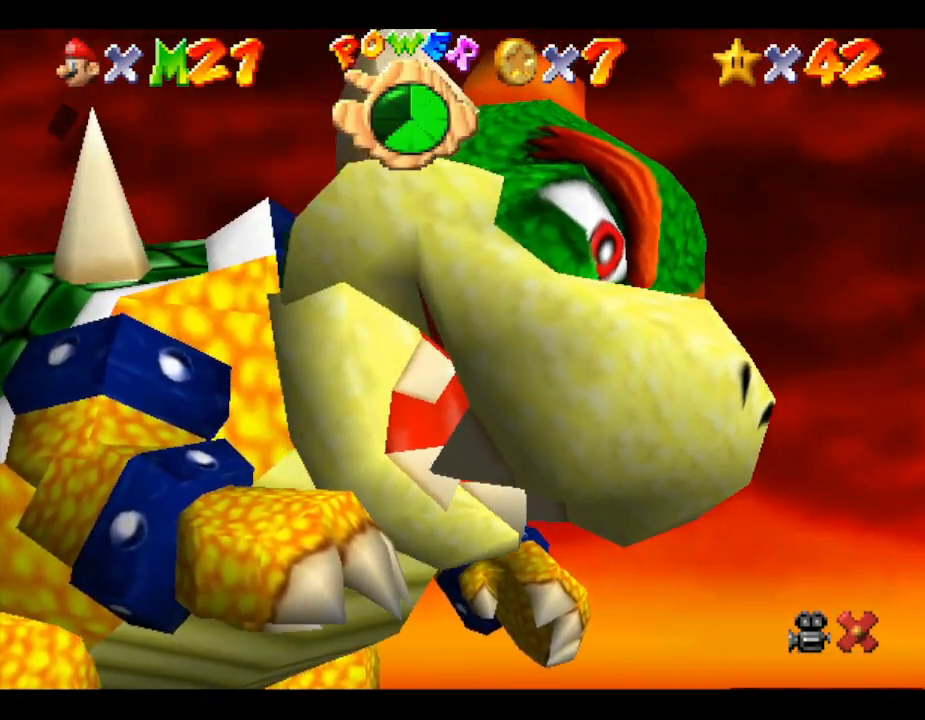
{"buttons": [], "left_stick": "center", "events": []}
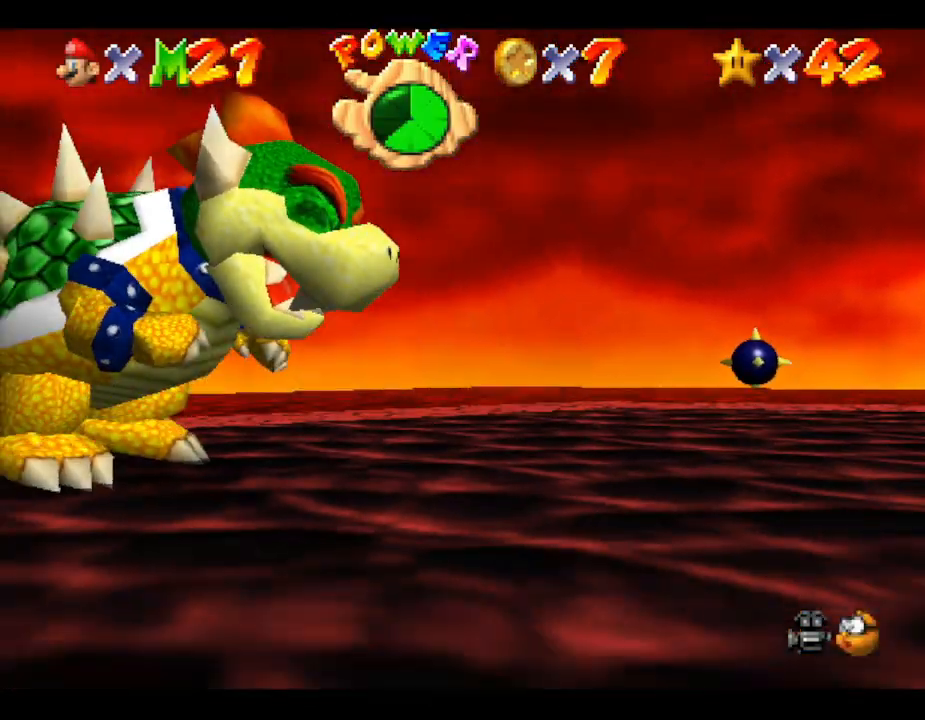
{"buttons": [], "left_stick": "down-right", "events": [[233, "left_stick", "down-right"]]}
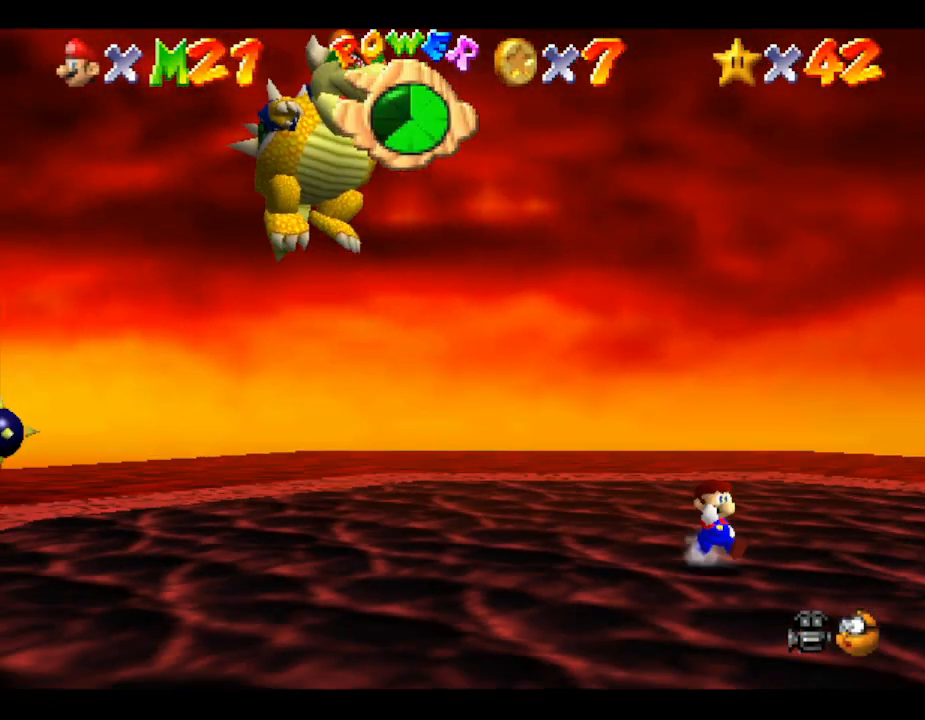
{"buttons": [], "left_stick": "down-right", "events": []}
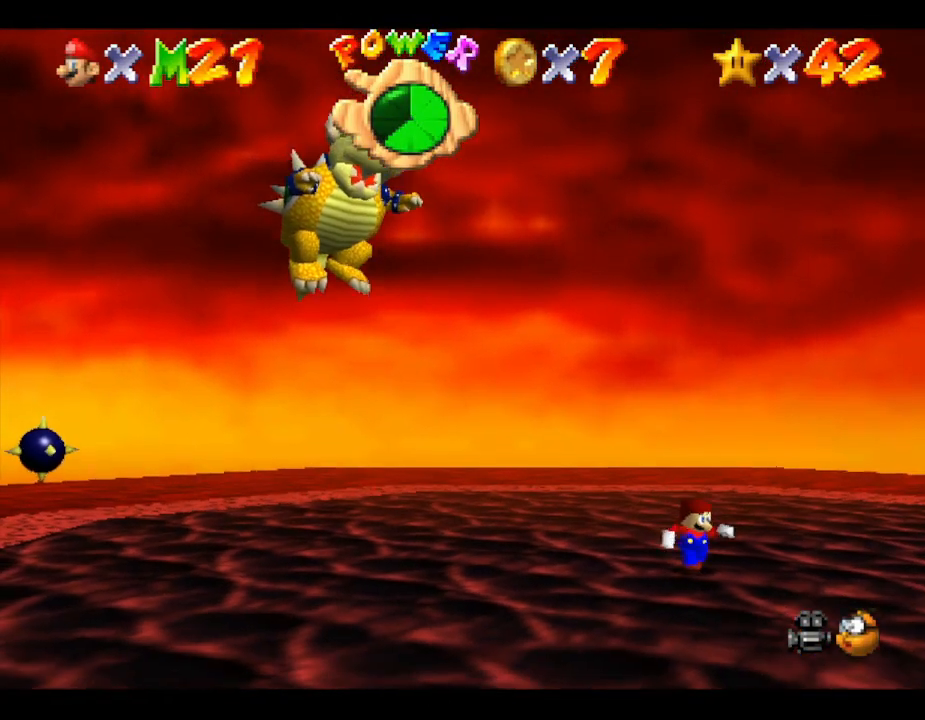
{"buttons": [], "left_stick": "down-right", "events": []}
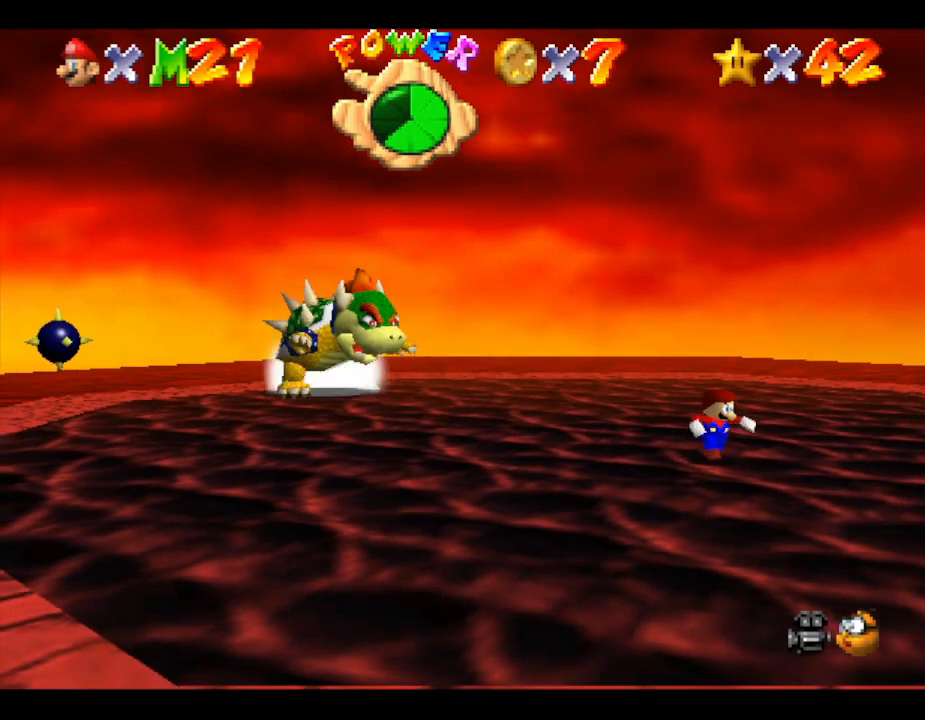
{"buttons": [], "left_stick": "down-right", "events": []}
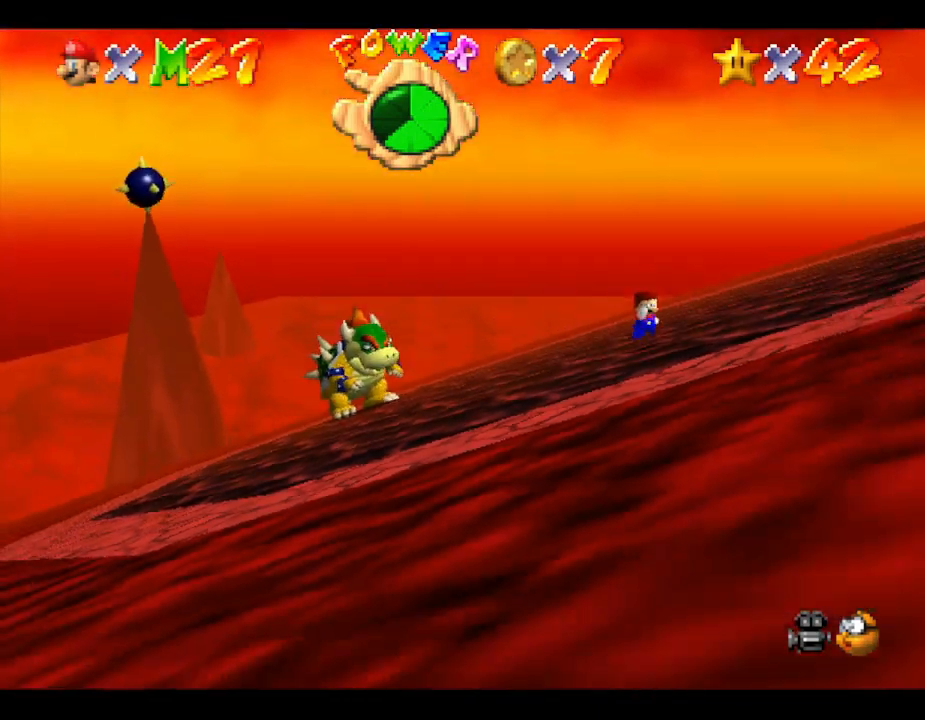
{"buttons": [], "left_stick": "down-right", "events": []}
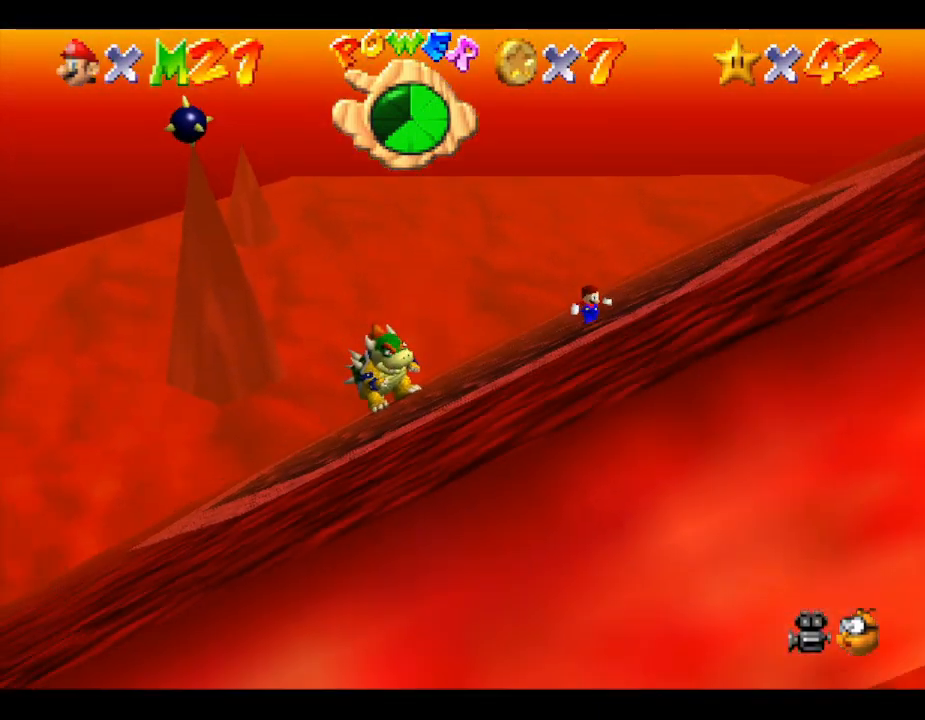
{"buttons": [], "left_stick": "center", "events": [[50, "left_stick", "center"]]}
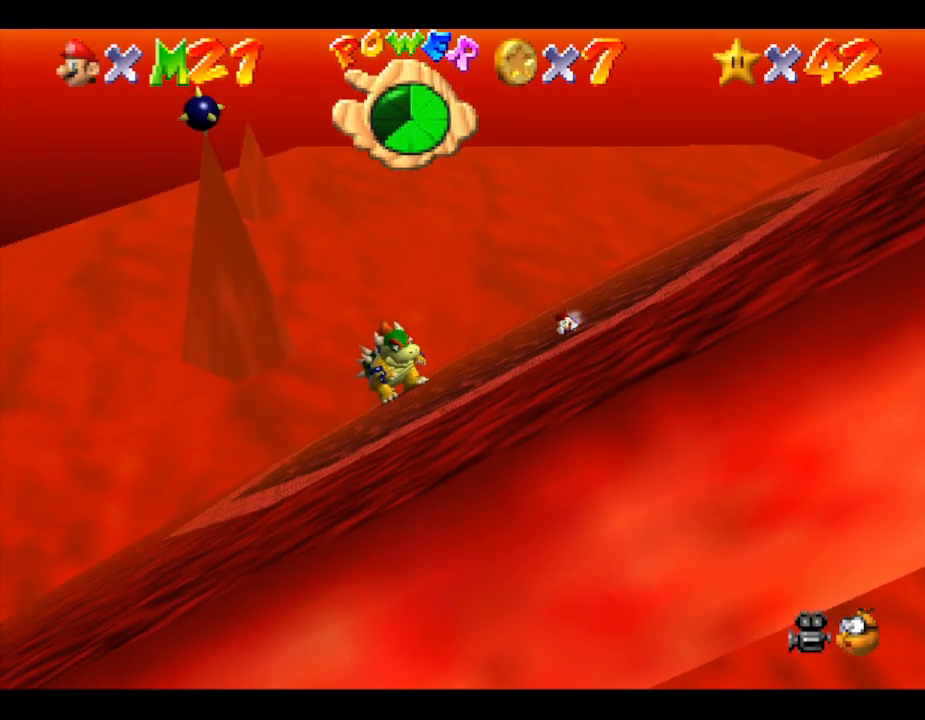
{"buttons": [], "left_stick": "center", "events": []}
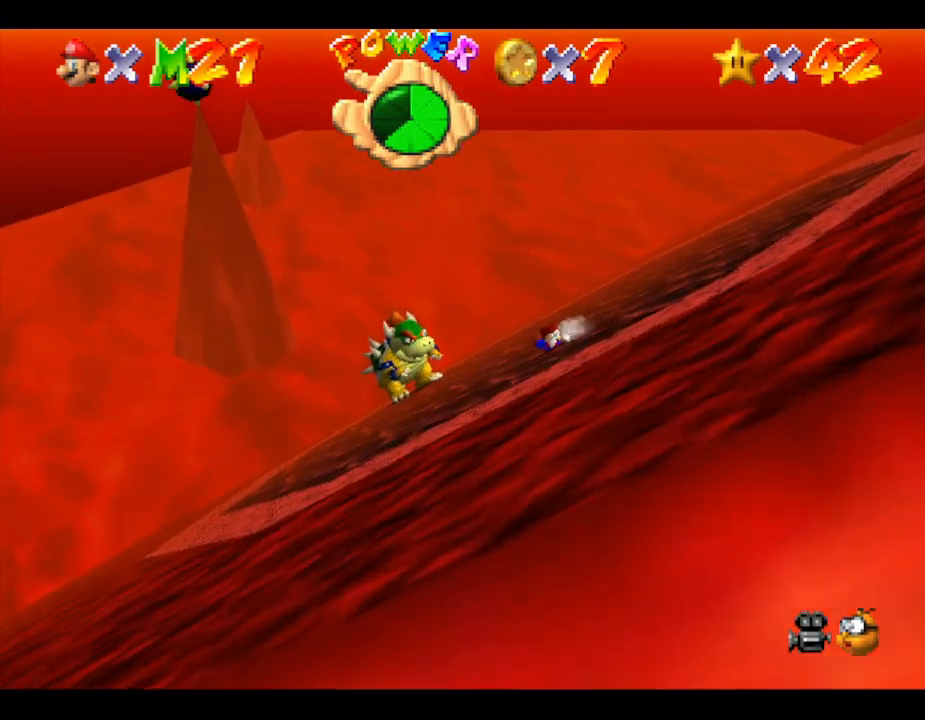
{"buttons": [], "left_stick": "center", "events": []}
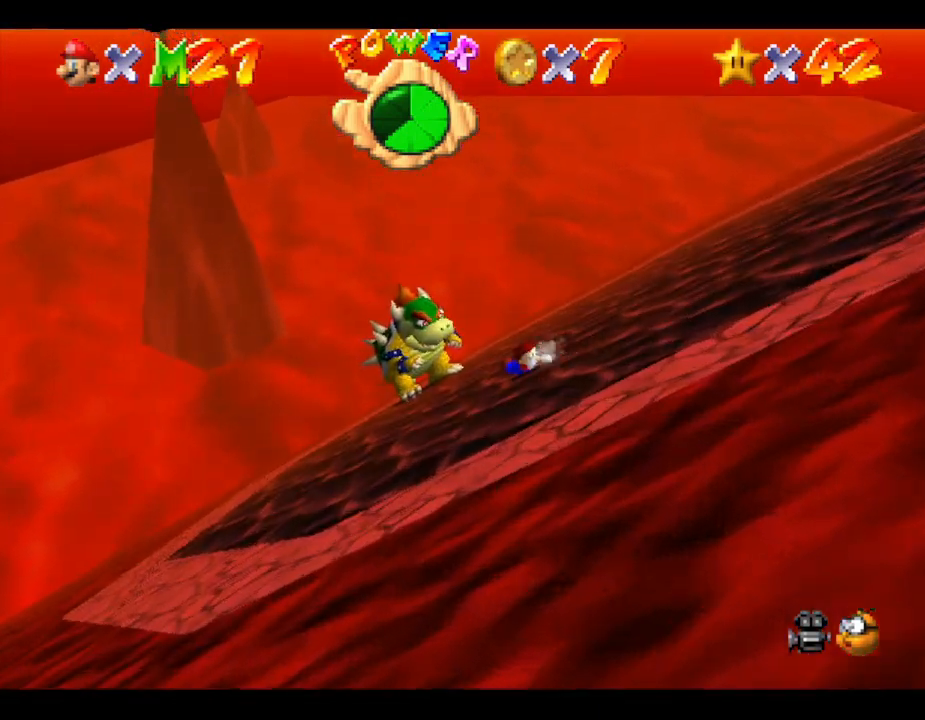
{"buttons": [], "left_stick": "center", "events": []}
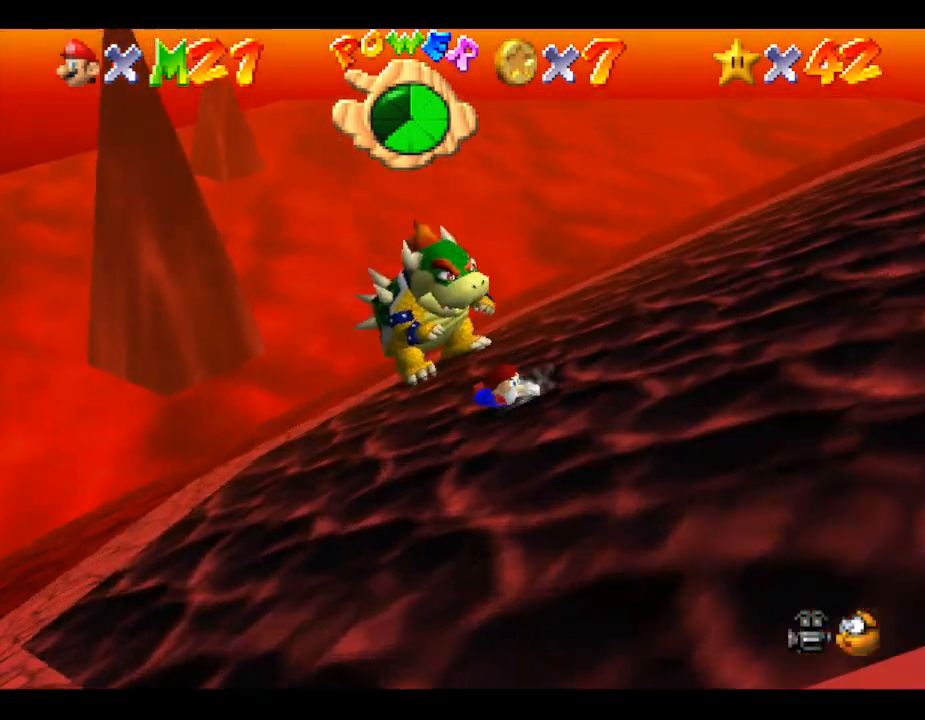
{"buttons": ["A"], "left_stick": "up", "events": [[367, "A", "down"], [367, "left_stick", "up"]]}
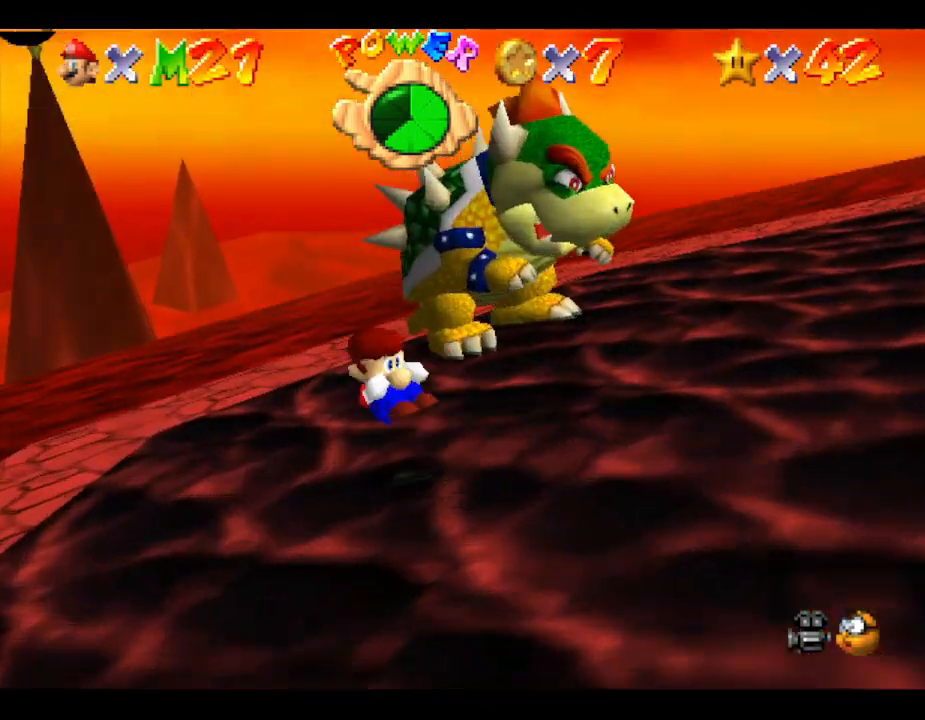
{"buttons": [], "left_stick": "up-right", "events": [[50, "A", "up"], [367, "left_stick", "up-right"]]}
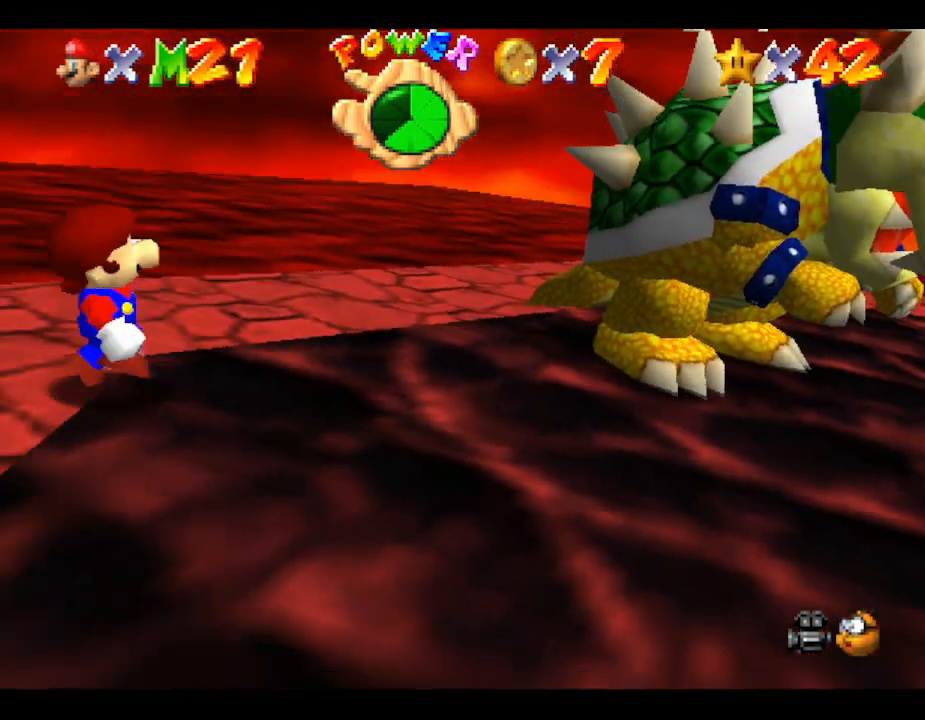
{"buttons": [], "left_stick": "up-right", "events": []}
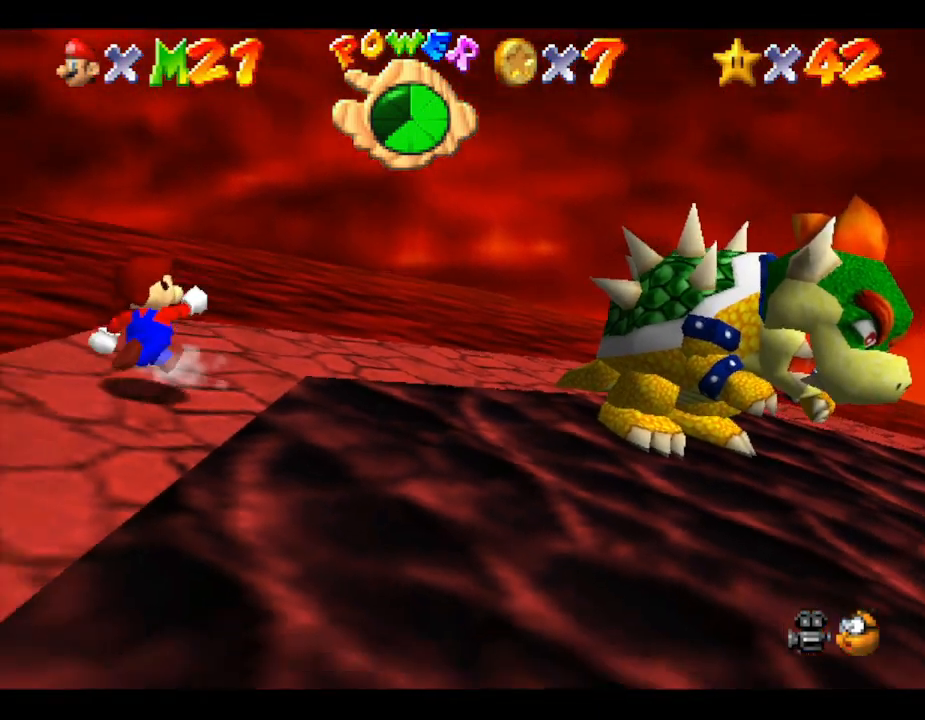
{"buttons": [], "left_stick": "up-right", "events": []}
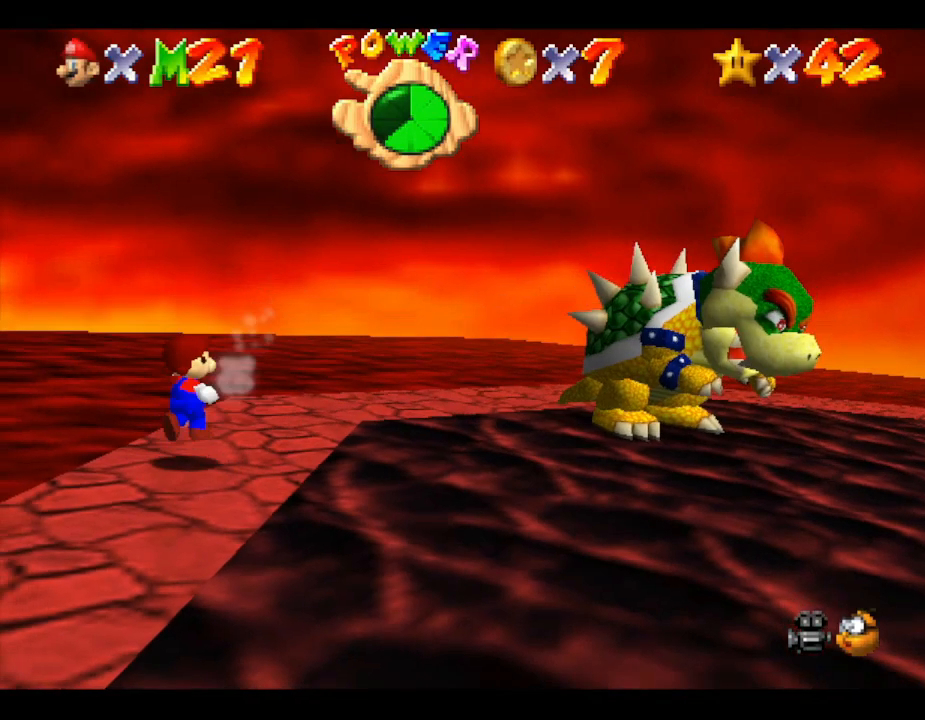
{"buttons": [], "left_stick": "up-right", "events": []}
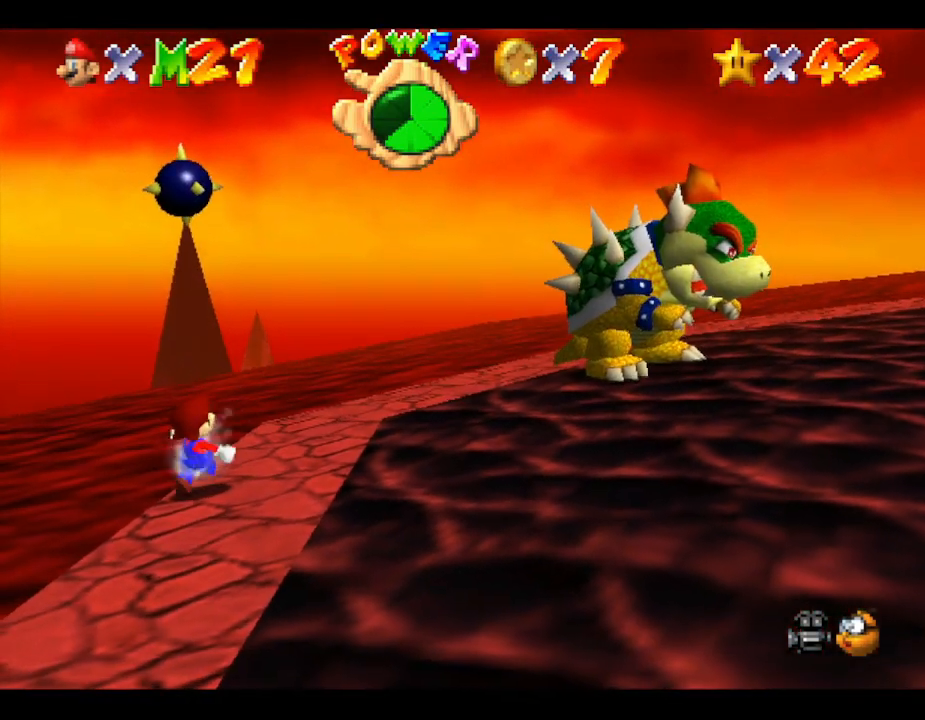
{"buttons": [], "left_stick": "up-right", "events": []}
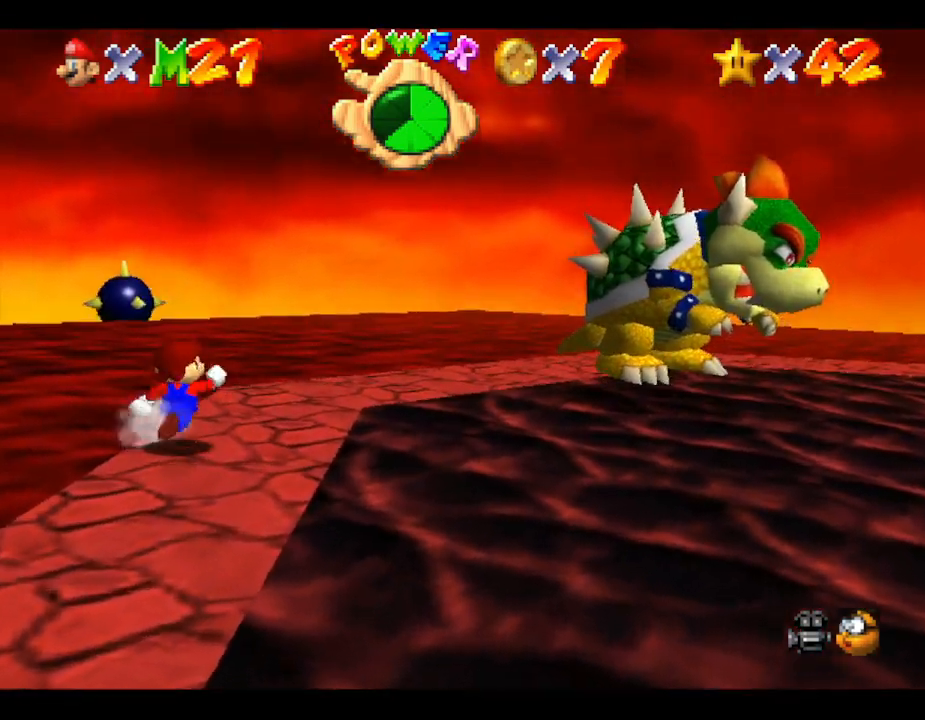
{"buttons": [], "left_stick": "up-right", "events": []}
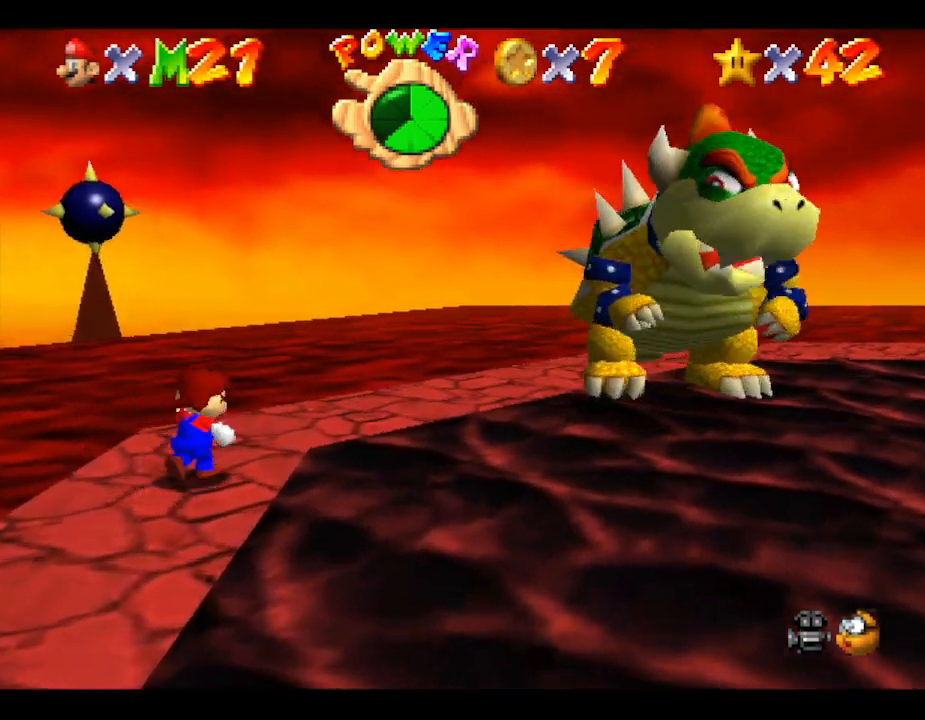
{"buttons": [], "left_stick": "up-right", "events": []}
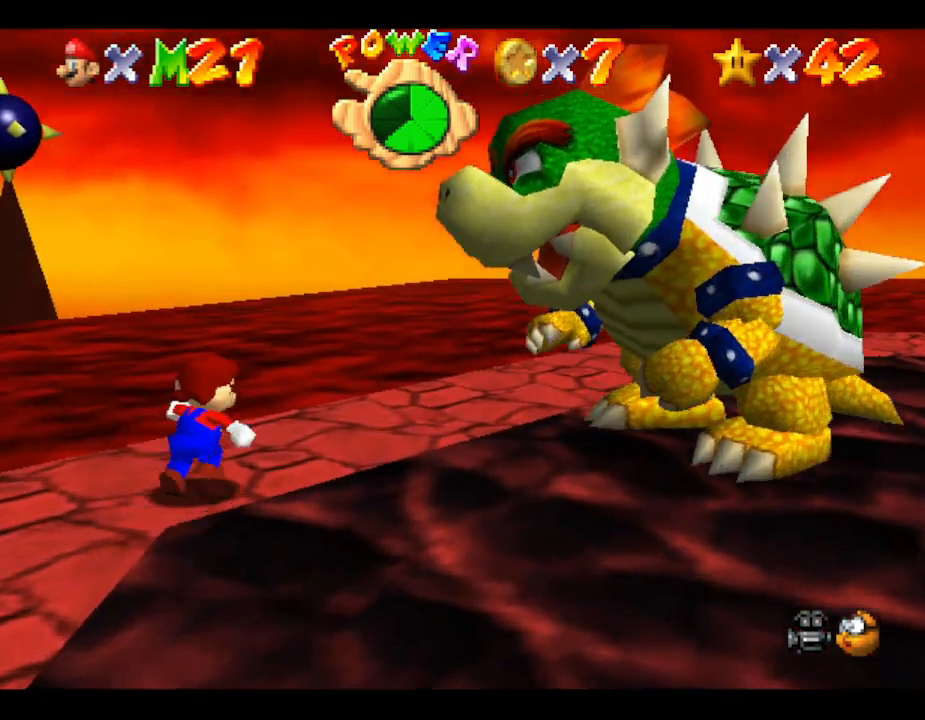
{"buttons": [], "left_stick": "up-right", "events": []}
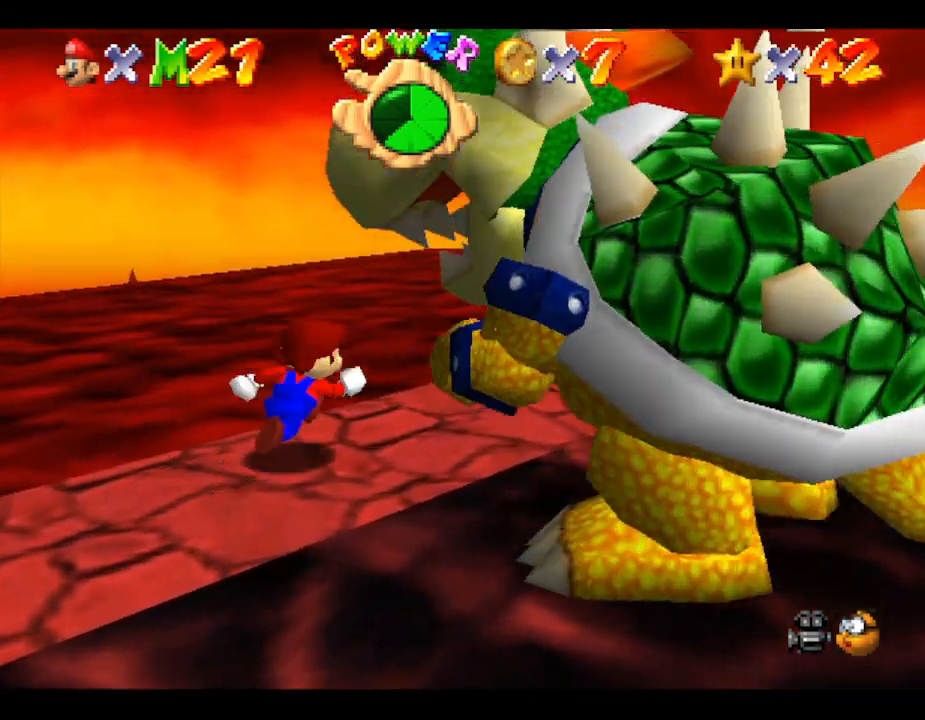
{"buttons": [], "left_stick": "right", "events": [[183, "left_stick", "right"]]}
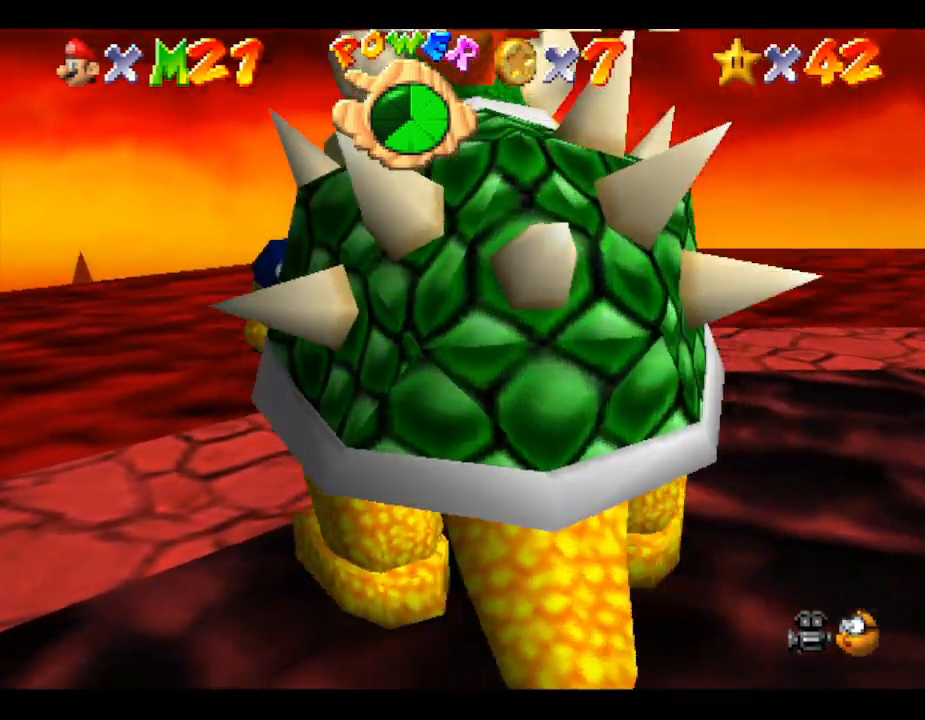
{"buttons": [], "left_stick": "down", "events": [[133, "left_stick", "down-right"], [317, "left_stick", "down"]]}
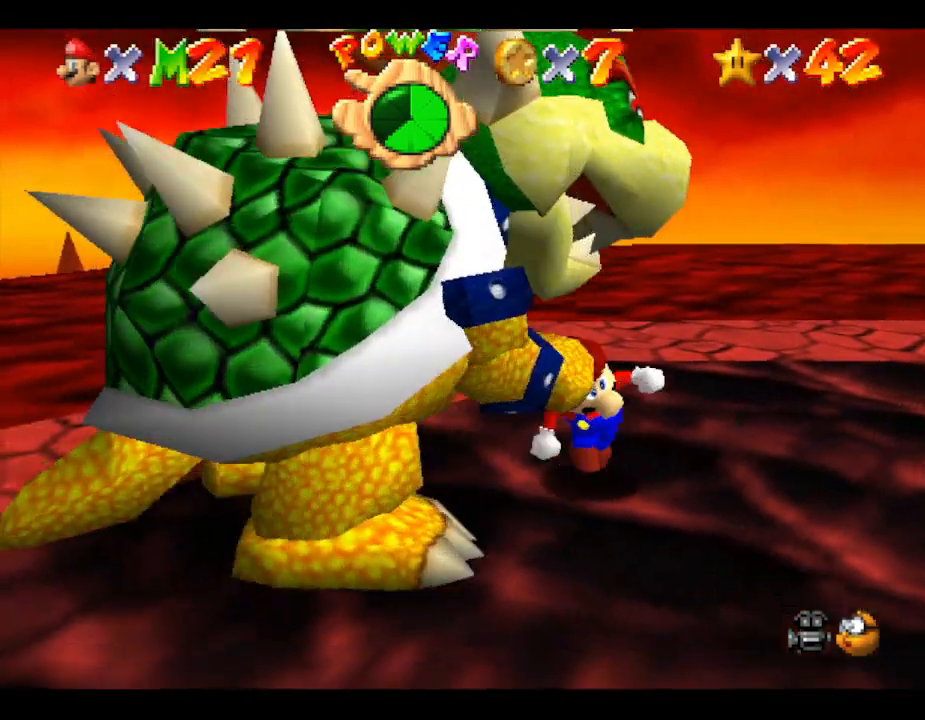
{"buttons": [], "left_stick": "down-left", "events": [[367, "left_stick", "down-left"]]}
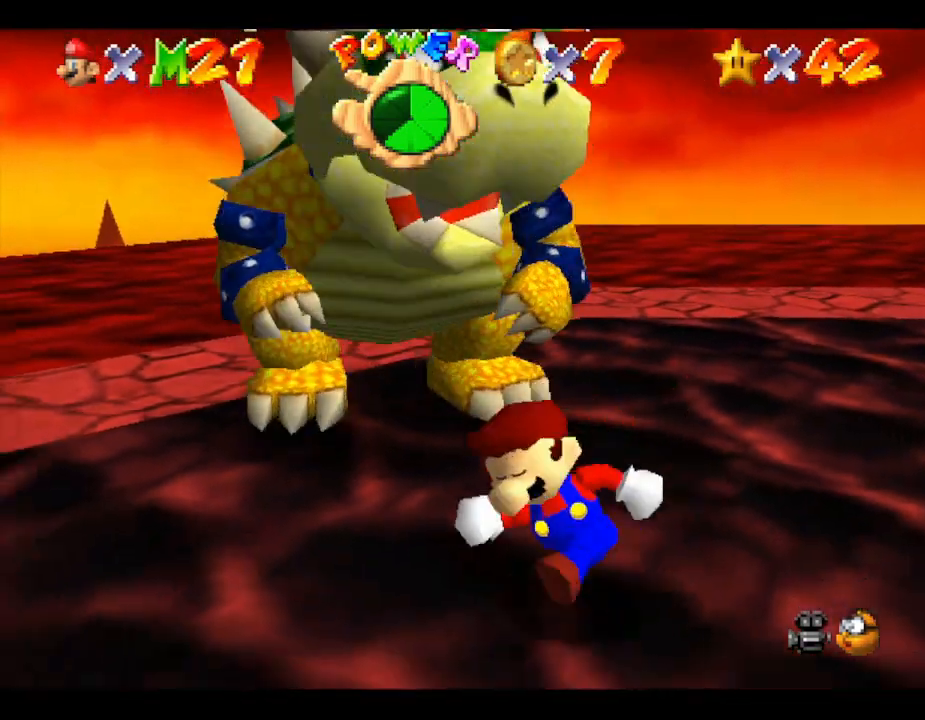
{"buttons": [], "left_stick": "up-left", "events": [[17, "left_stick", "left"], [400, "left_stick", "up-left"]]}
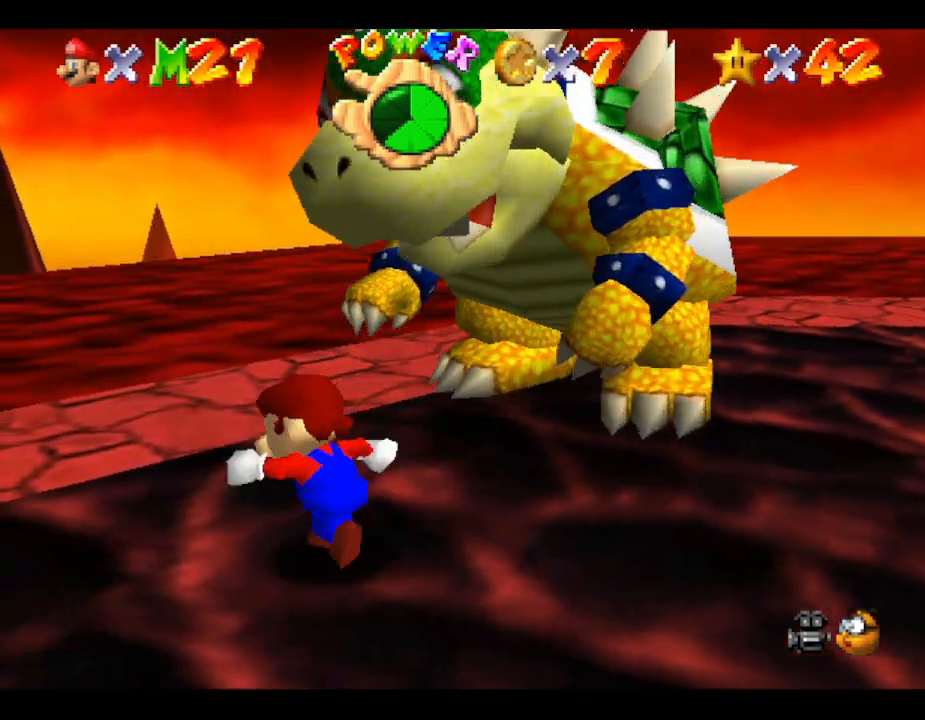
{"buttons": [], "left_stick": "up-right", "events": [[17, "left_stick", "up"], [483, "left_stick", "up-right"]]}
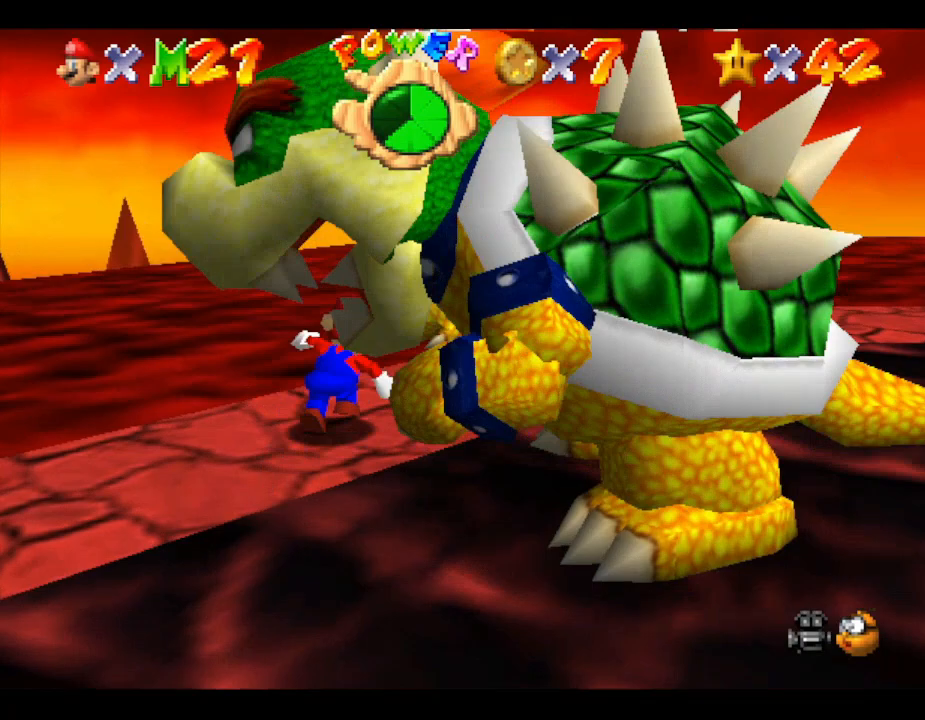
{"buttons": [], "left_stick": "down-right", "events": [[83, "left_stick", "right"], [483, "left_stick", "down-right"]]}
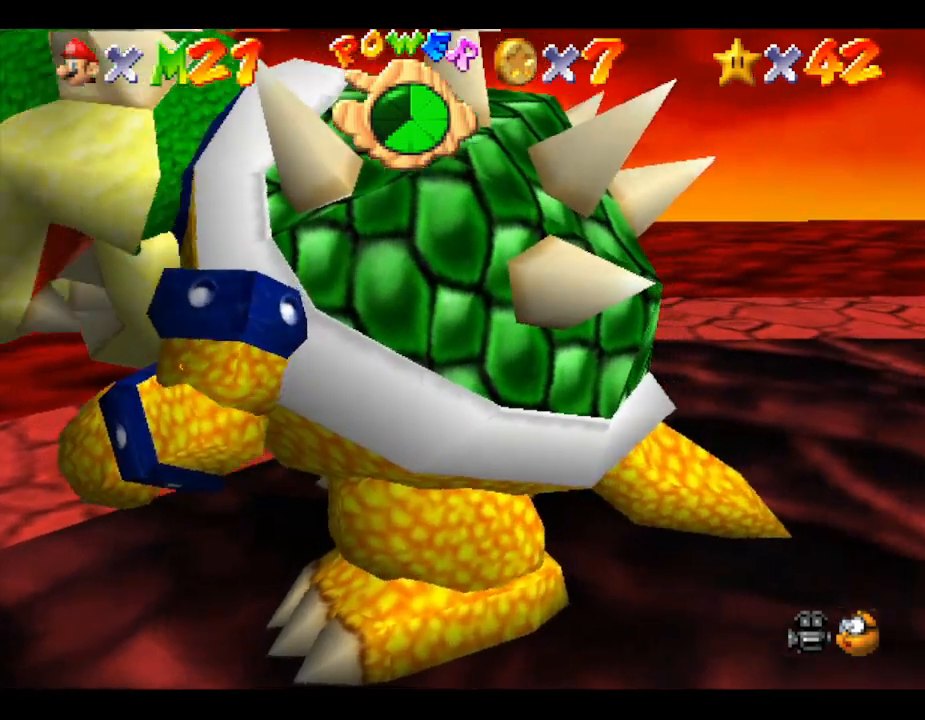
{"buttons": [], "left_stick": "left", "events": [[83, "left_stick", "down"], [300, "B", "down"], [400, "B", "up"], [450, "left_stick", "left"]]}